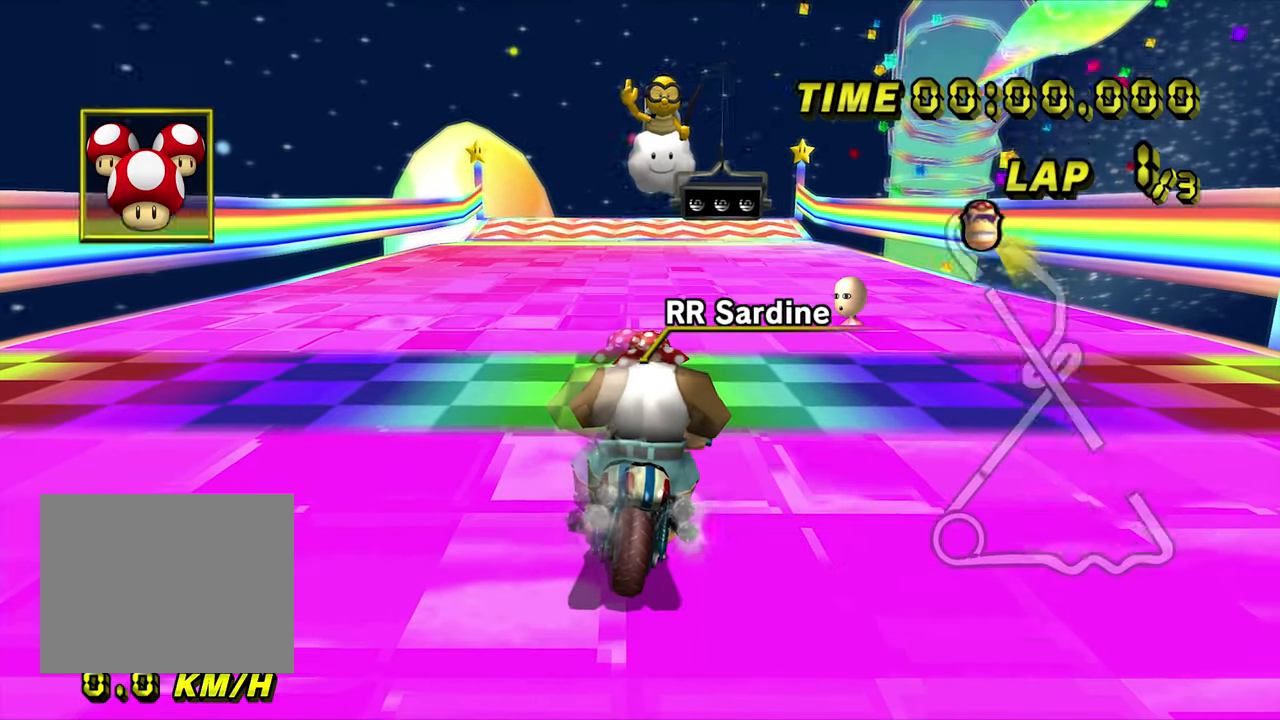
Gameplay with a controller (Nintendo layout); each line is a JSON object with the inputs held at the frame after it (dt_ms = milliseconds from this image to that frame). "events" lists button and stick changes between this image and that frame as [ms after this image, input, new state], when the widget could be followed in between. Not read: B C_DOWN C_LEFT C_RIGHT C_UP L3 R3 Z.
{"dt_ms": 500, "buttons": [], "left_stick": "center", "events": [[416, "left_stick", "center"]]}
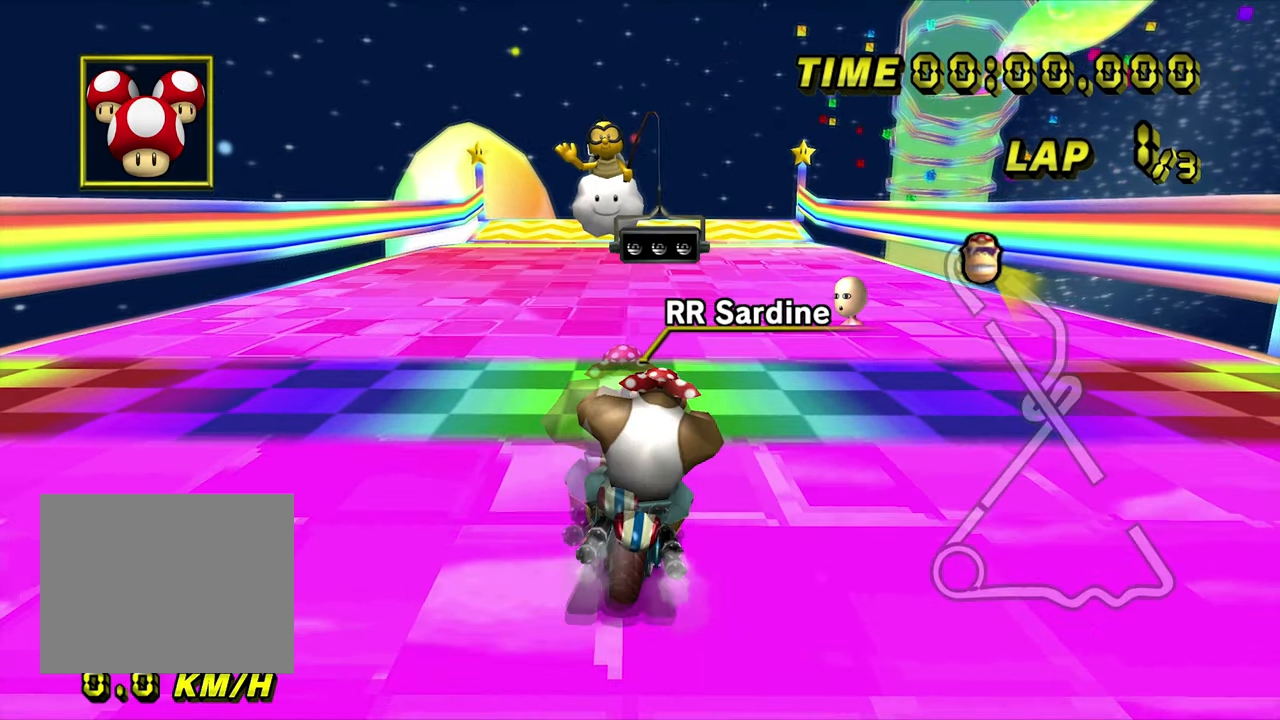
{"dt_ms": 500, "buttons": [], "left_stick": "center", "events": []}
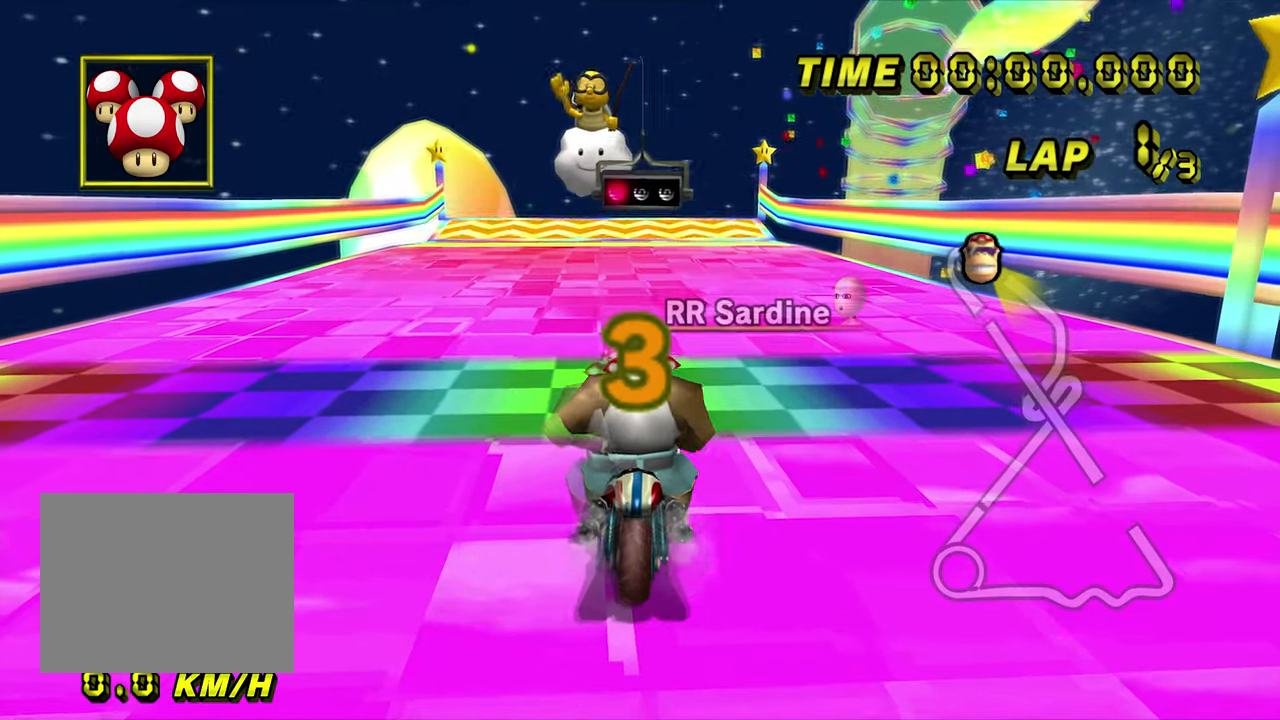
{"dt_ms": 500, "buttons": [], "left_stick": "center", "events": []}
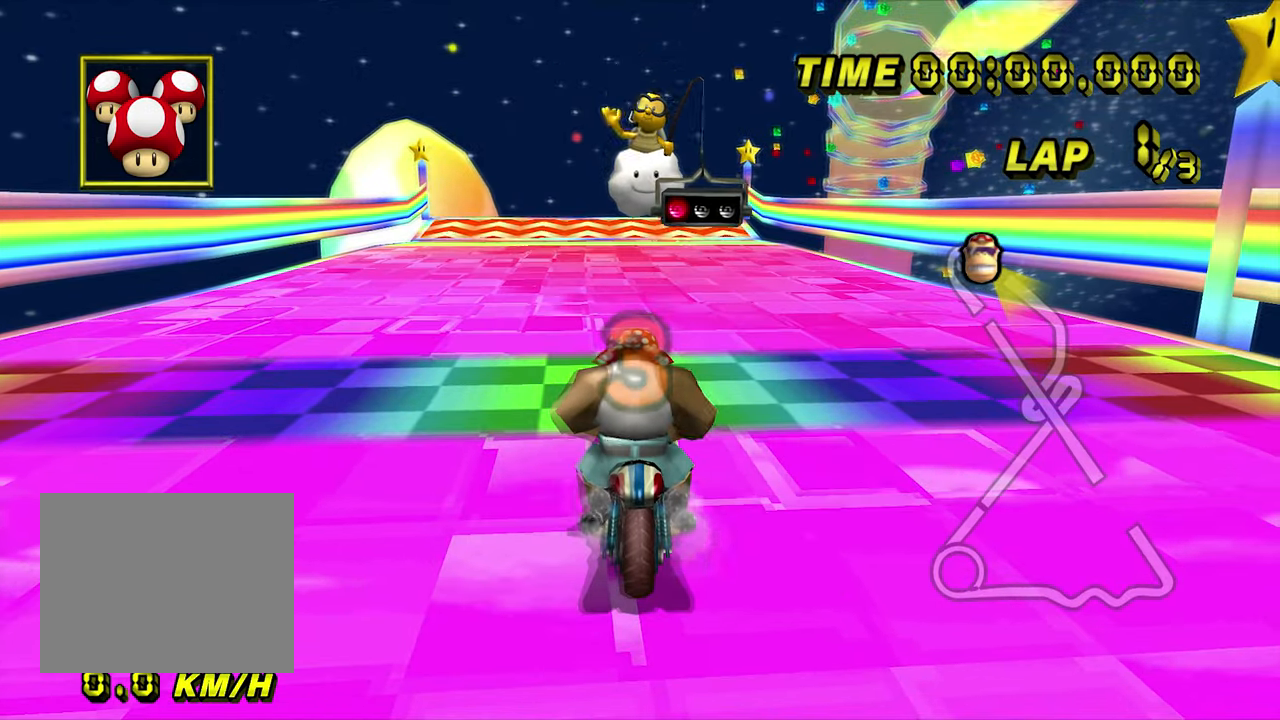
{"dt_ms": 500, "buttons": ["A"], "left_stick": "center", "events": [[483, "A", "down"]]}
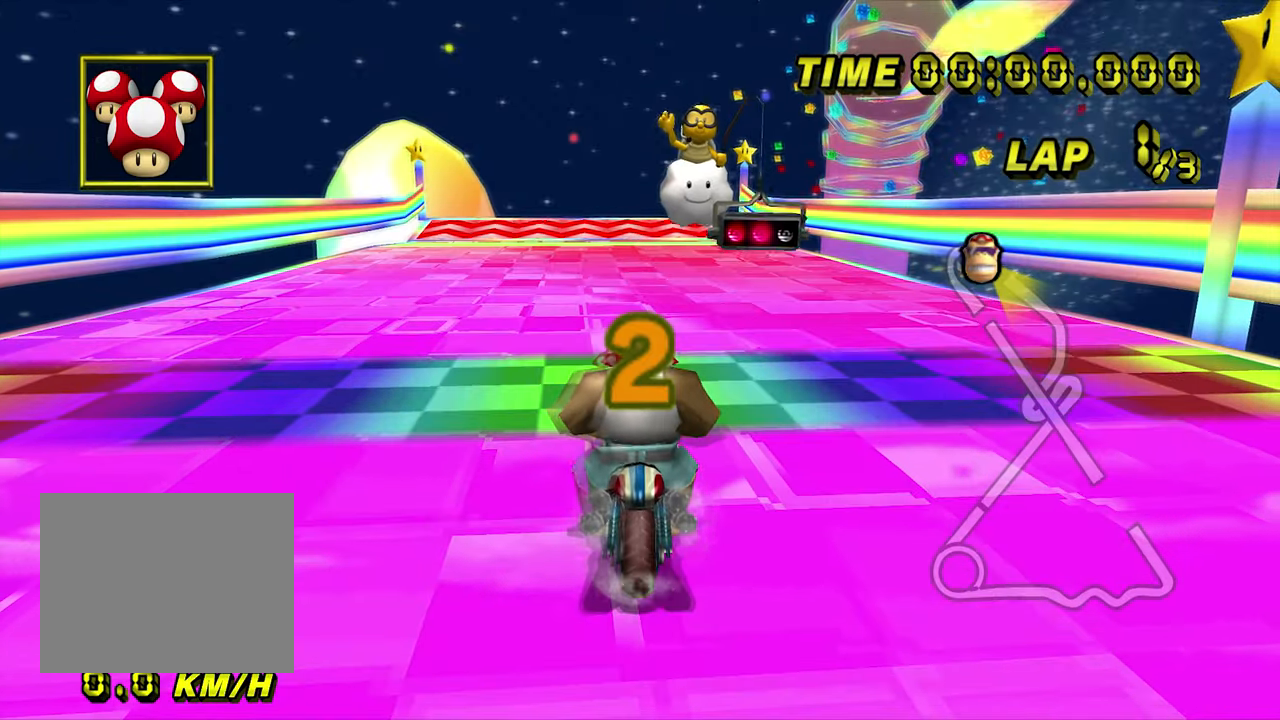
{"dt_ms": 500, "buttons": ["A"], "left_stick": "center", "events": []}
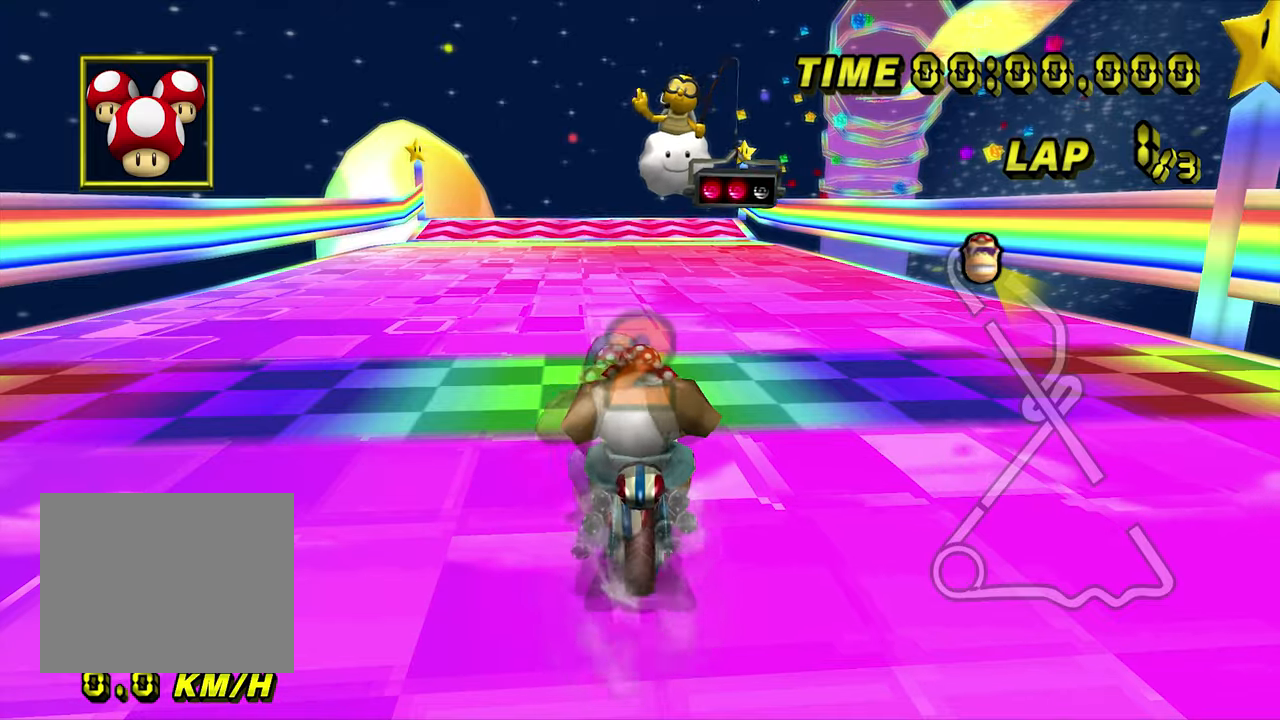
{"dt_ms": 500, "buttons": ["A"], "left_stick": "center", "events": []}
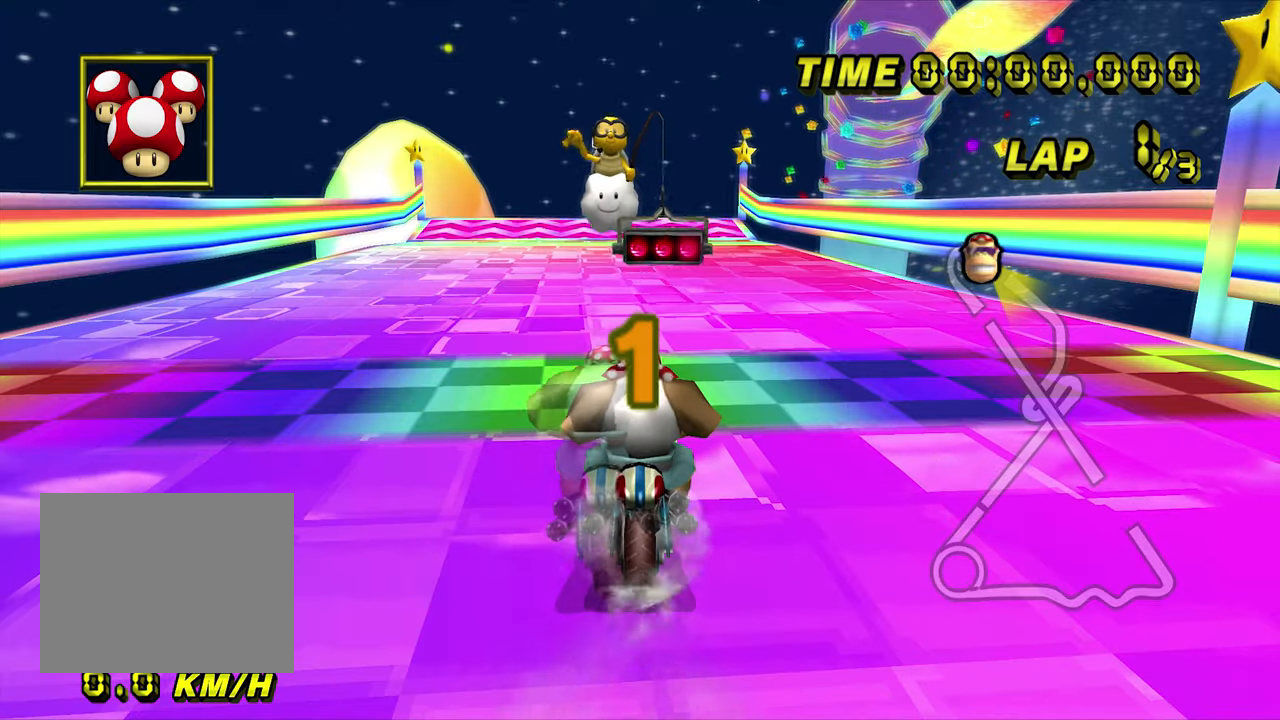
{"dt_ms": 500, "buttons": ["A"], "left_stick": "center", "events": []}
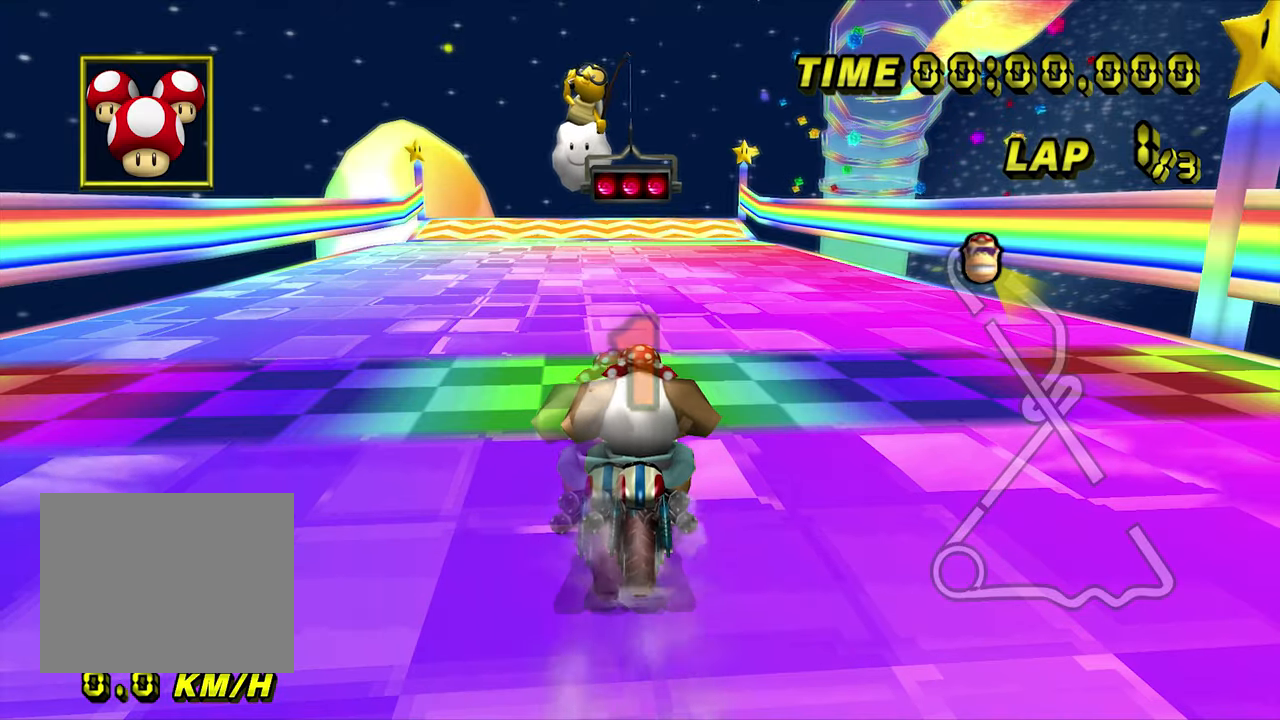
{"dt_ms": 500, "buttons": ["A"], "left_stick": "center", "events": []}
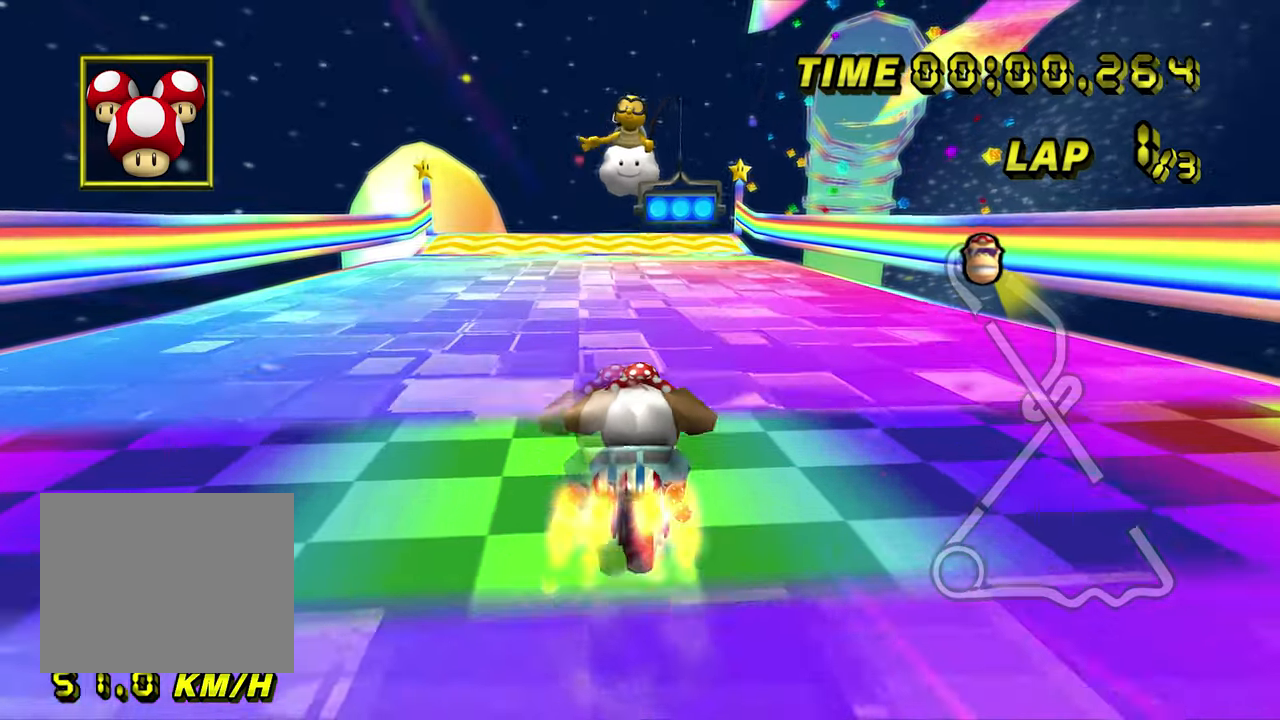
{"dt_ms": 500, "buttons": ["A"], "left_stick": "center", "events": []}
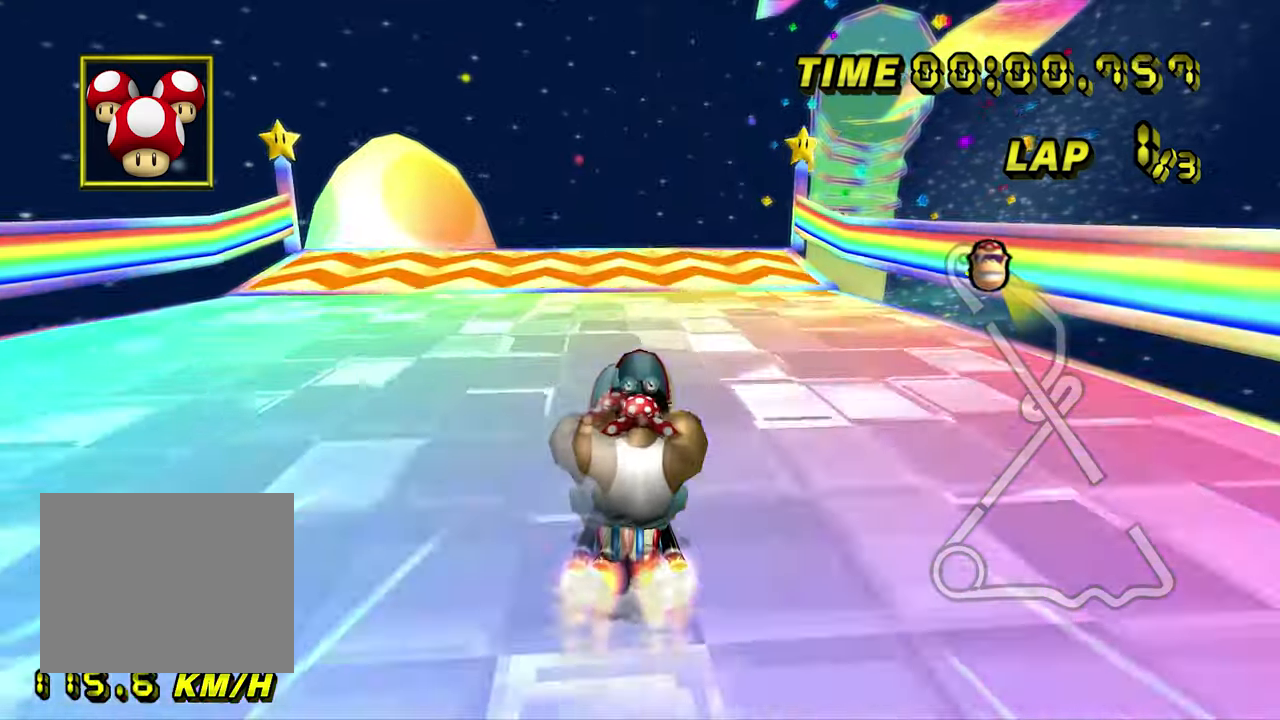
{"dt_ms": 500, "buttons": ["A"], "left_stick": "center", "events": []}
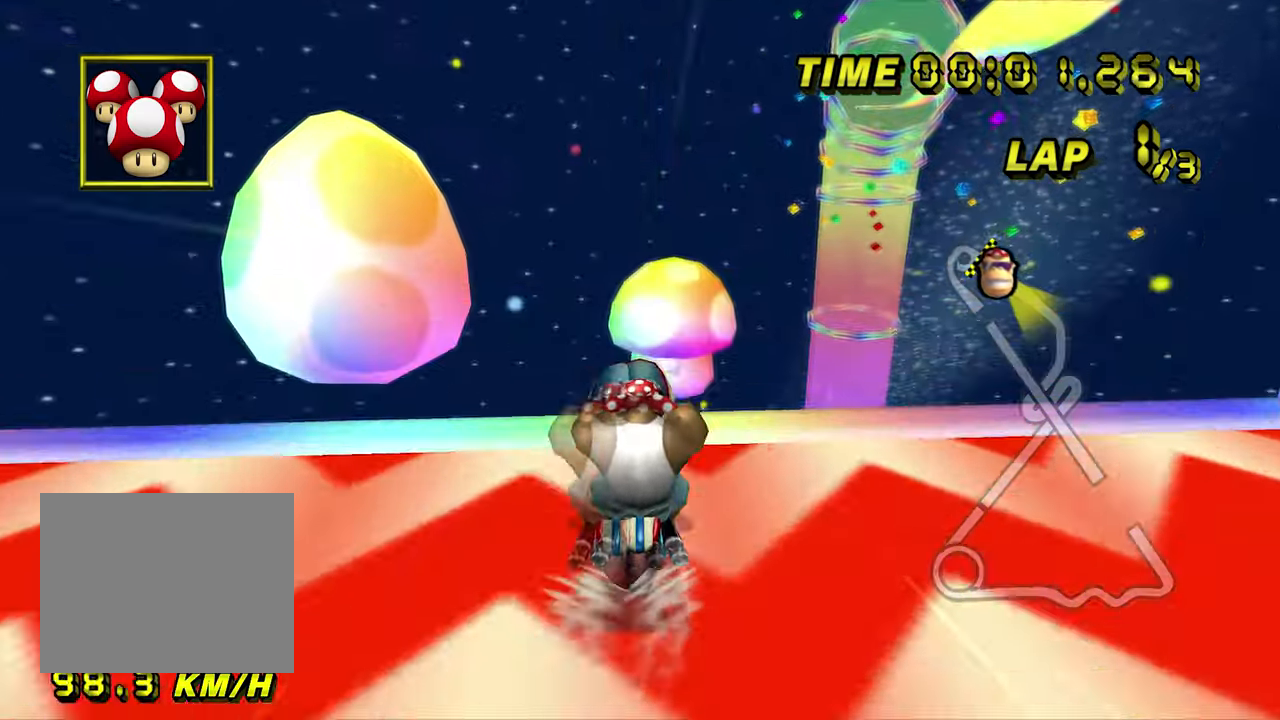
{"dt_ms": 500, "buttons": ["A"], "left_stick": "up", "events": [[167, "left_stick", "left"], [367, "left_stick", "up"]]}
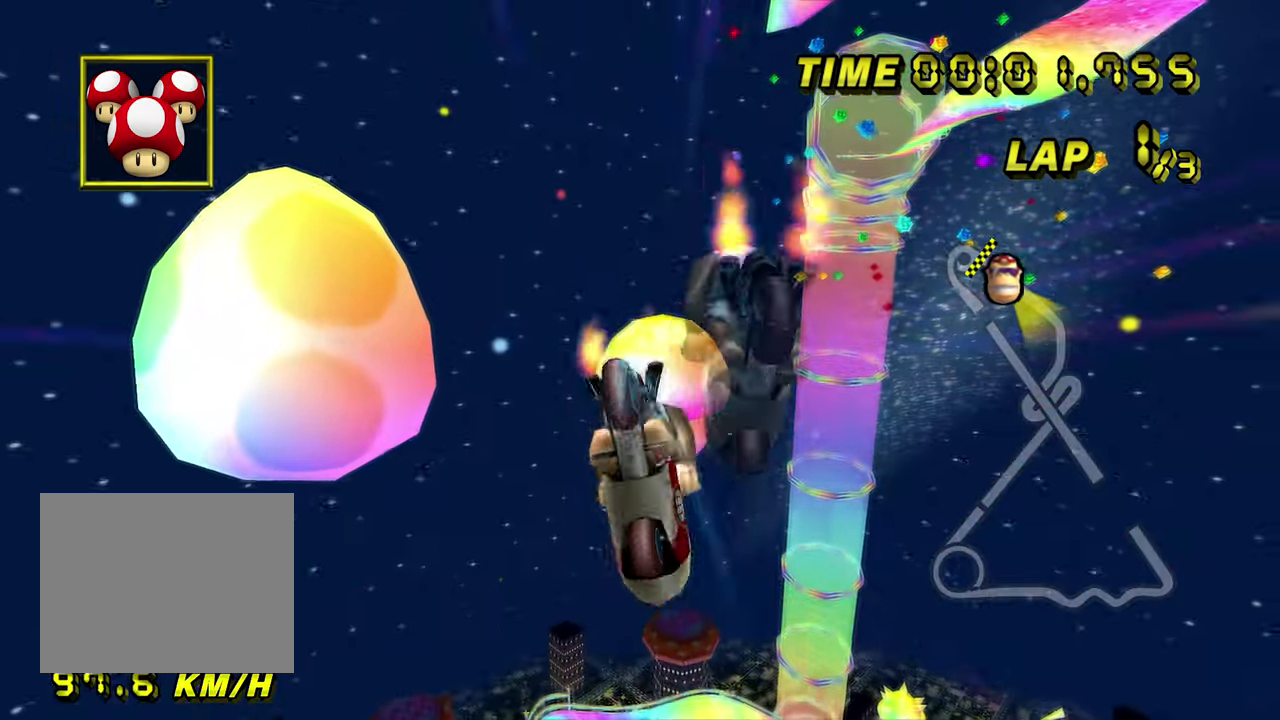
{"dt_ms": 500, "buttons": ["A"], "left_stick": "up", "events": []}
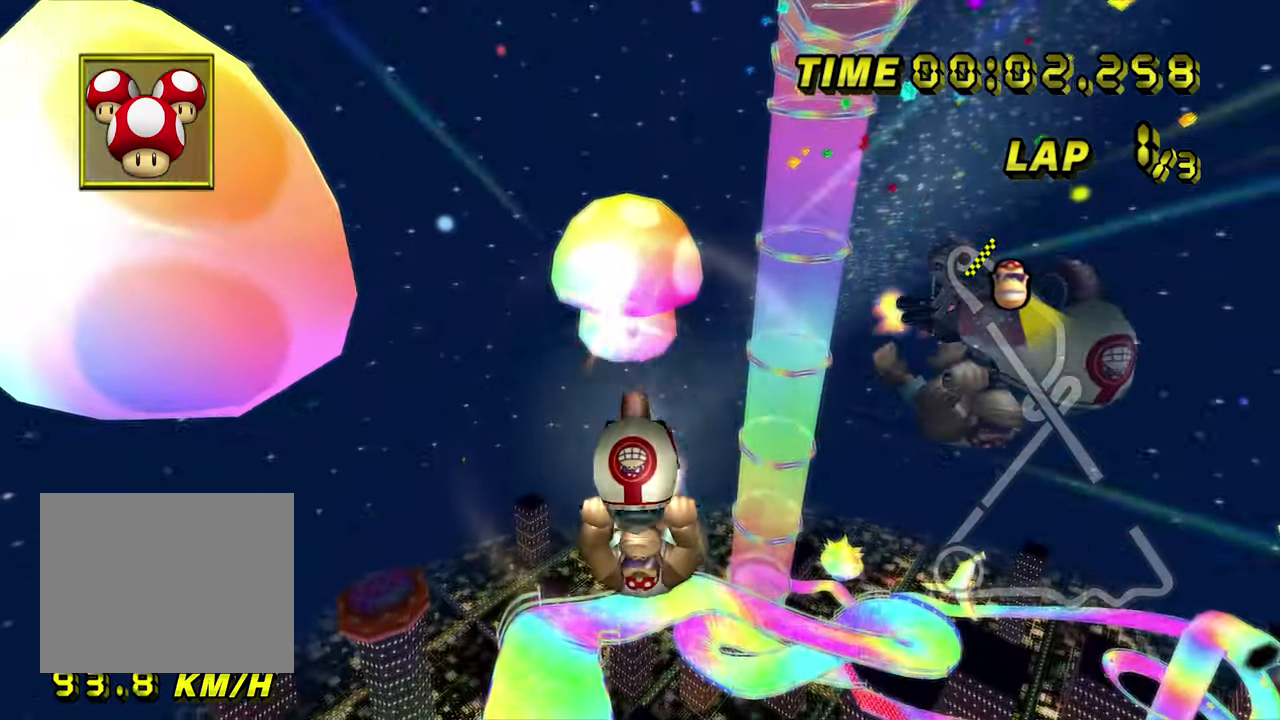
{"dt_ms": 500, "buttons": ["A"], "left_stick": "up", "events": []}
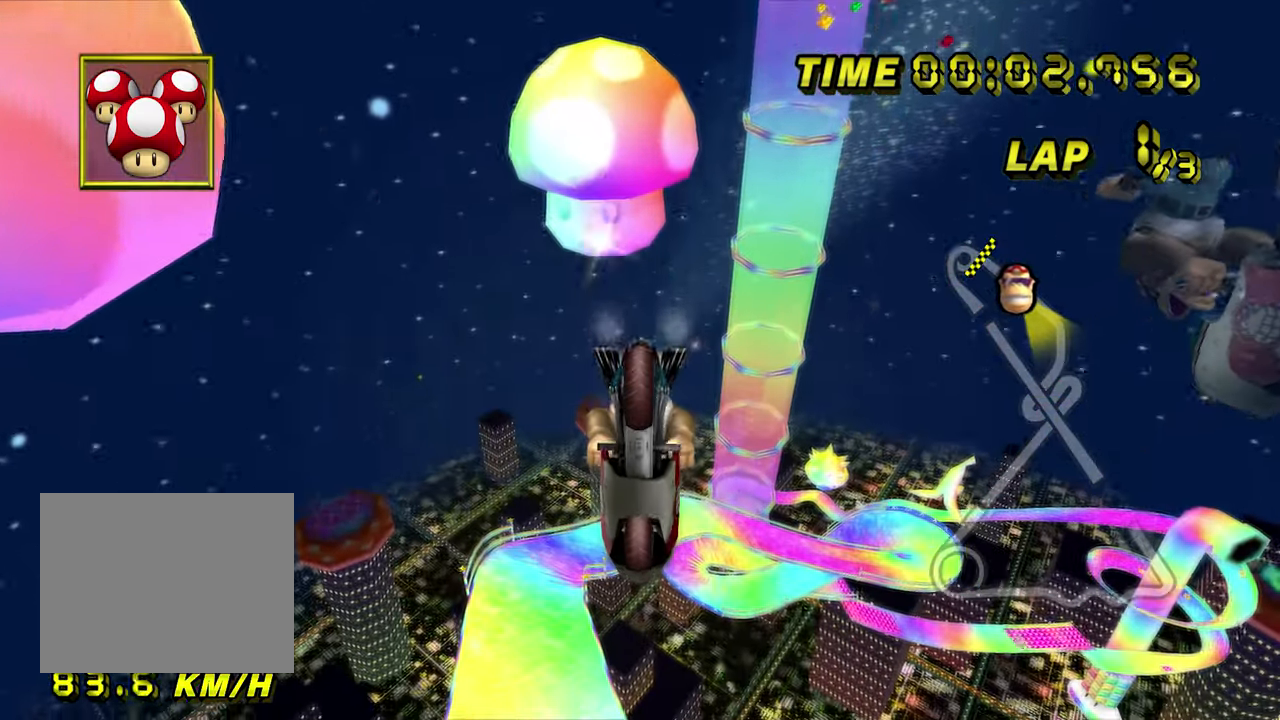
{"dt_ms": 500, "buttons": ["A"], "left_stick": "up", "events": []}
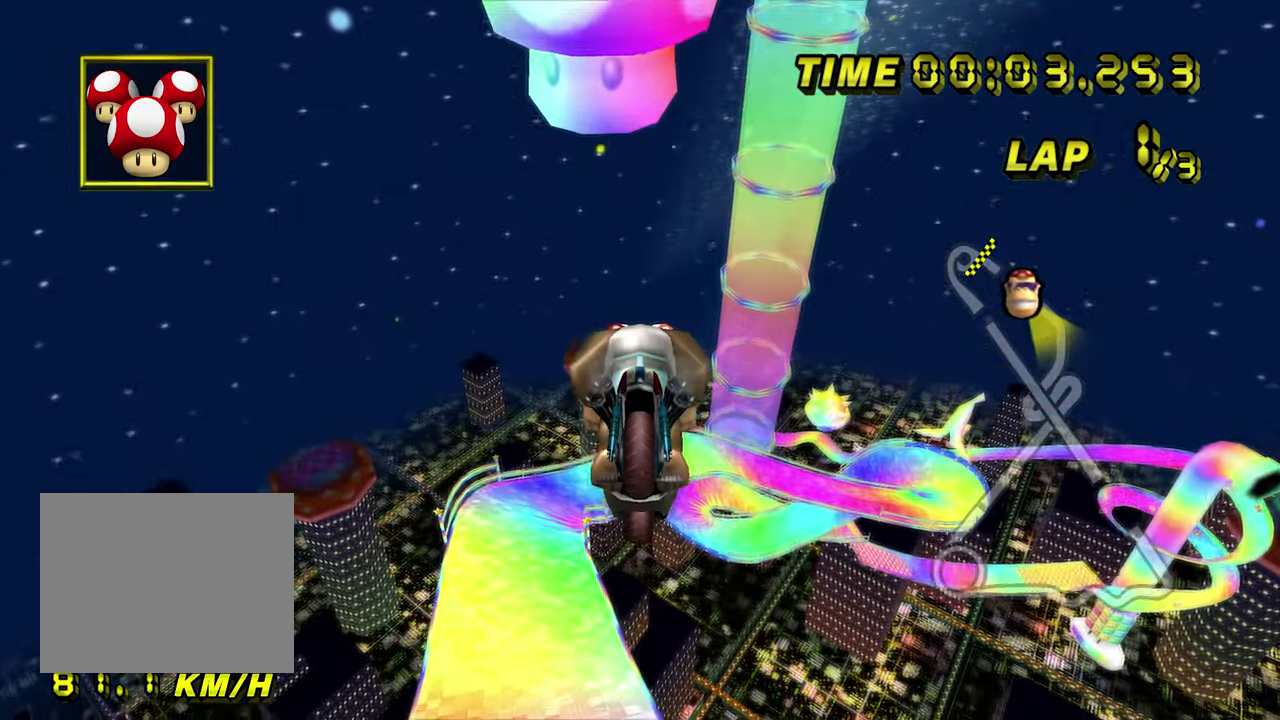
{"dt_ms": 500, "buttons": ["A"], "left_stick": "up", "events": []}
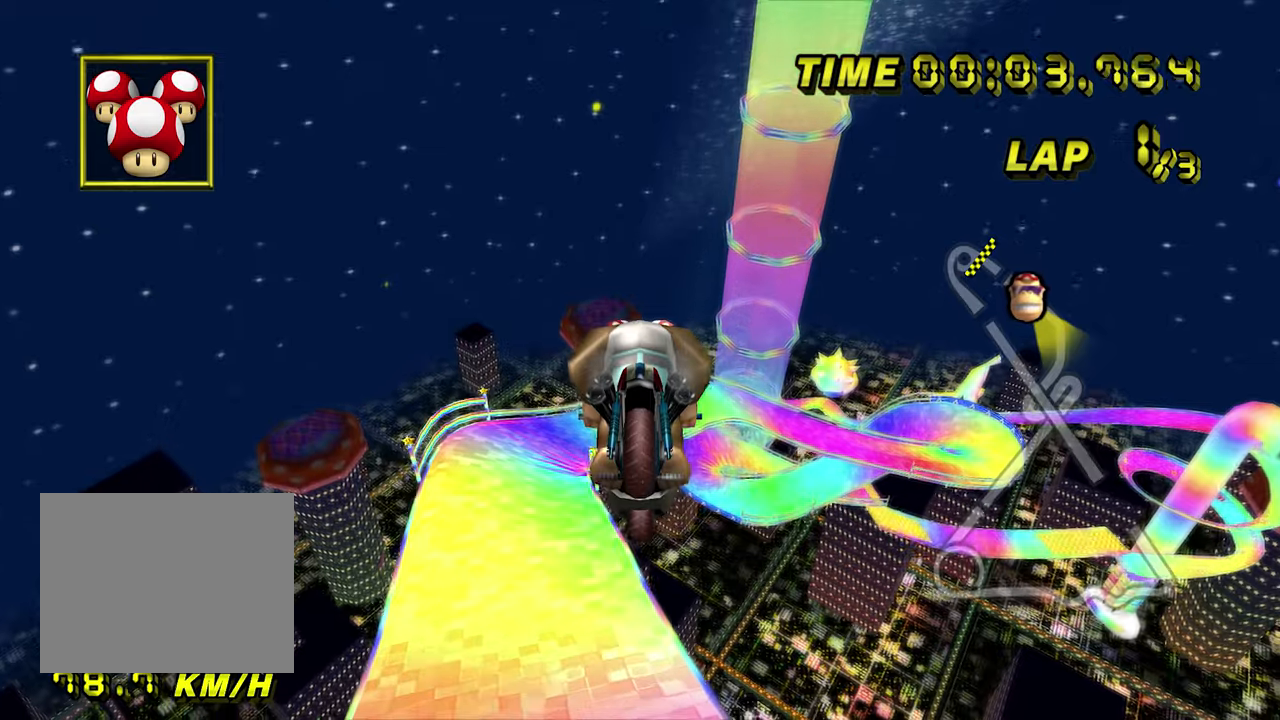
{"dt_ms": 500, "buttons": ["A"], "left_stick": "up", "events": []}
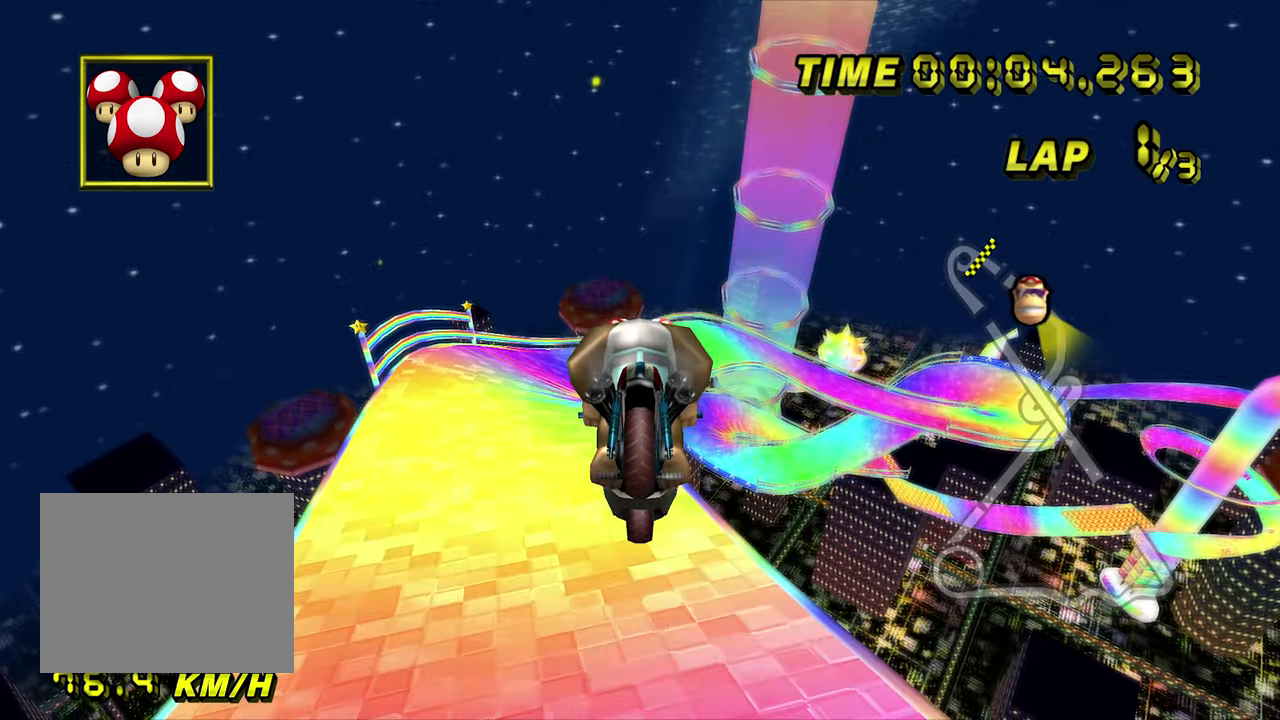
{"dt_ms": 500, "buttons": ["A"], "left_stick": "center", "events": [[484, "left_stick", "center"]]}
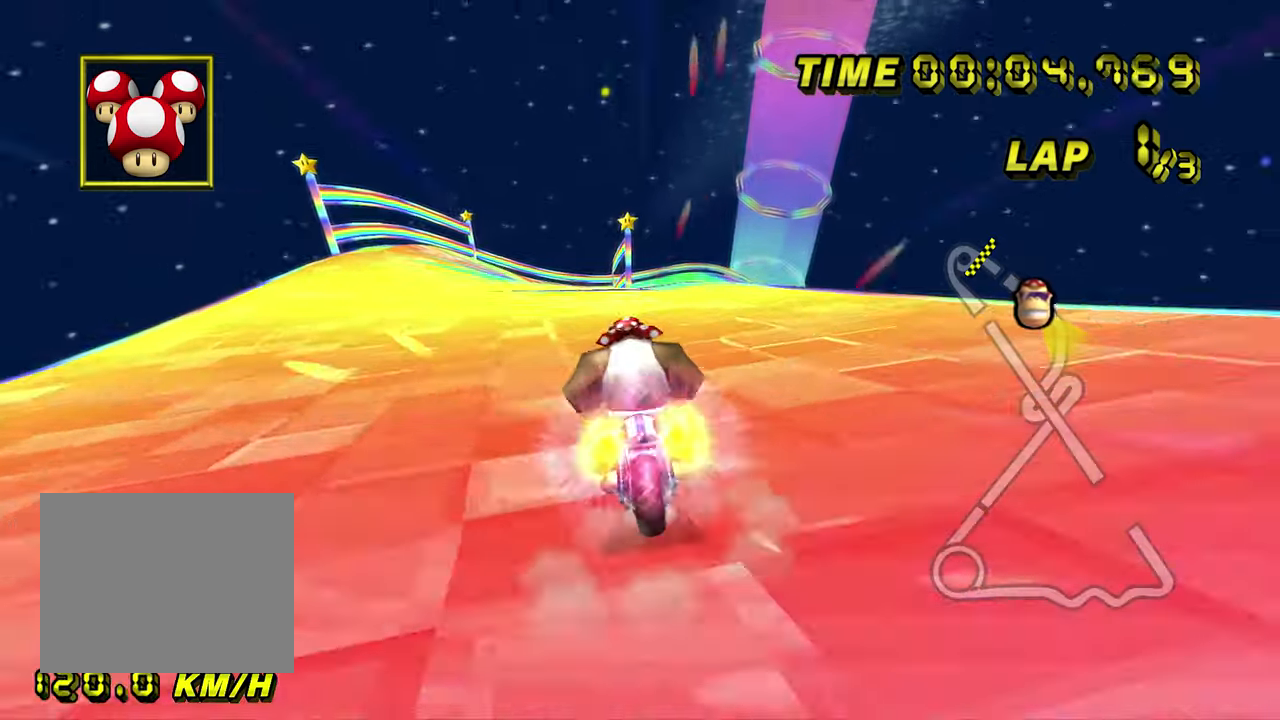
{"dt_ms": 500, "buttons": ["A"], "left_stick": "center", "events": []}
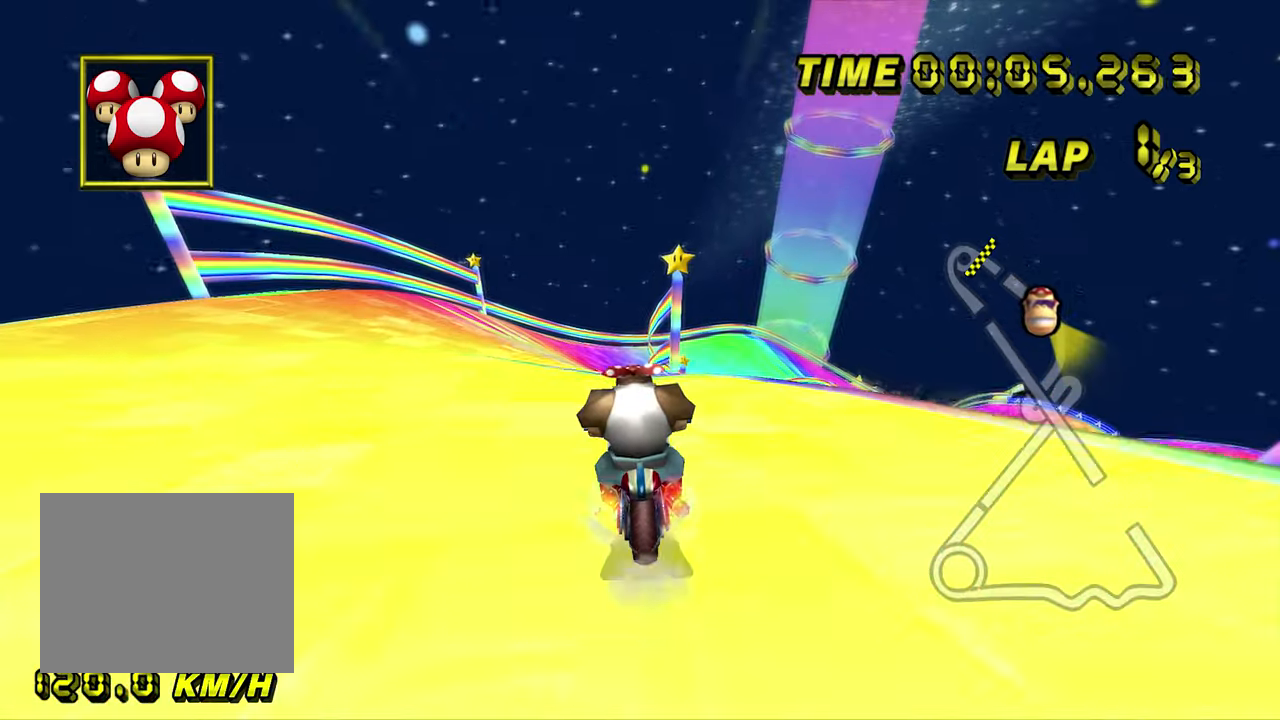
{"dt_ms": 500, "buttons": ["A"], "left_stick": "center", "events": []}
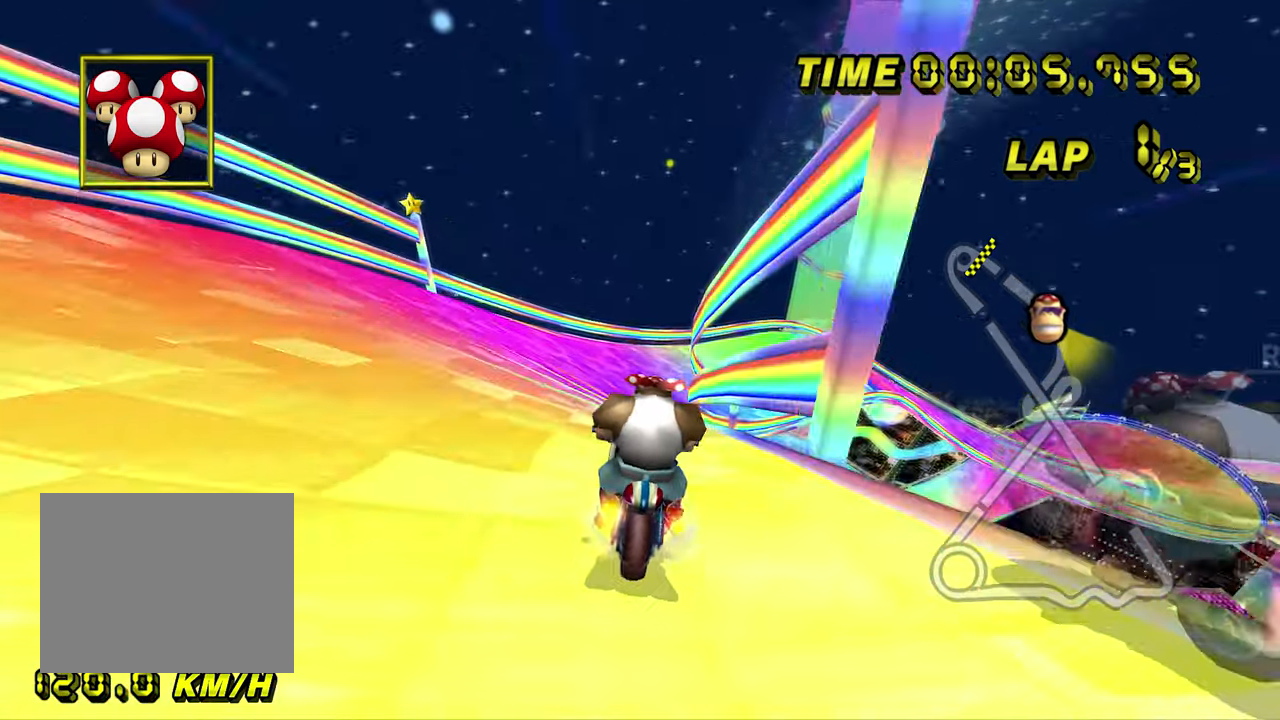
{"dt_ms": 500, "buttons": ["A"], "left_stick": "center", "events": [[84, "R1", "down"], [134, "left_stick", "right"], [300, "R1", "up"], [400, "left_stick", "center"]]}
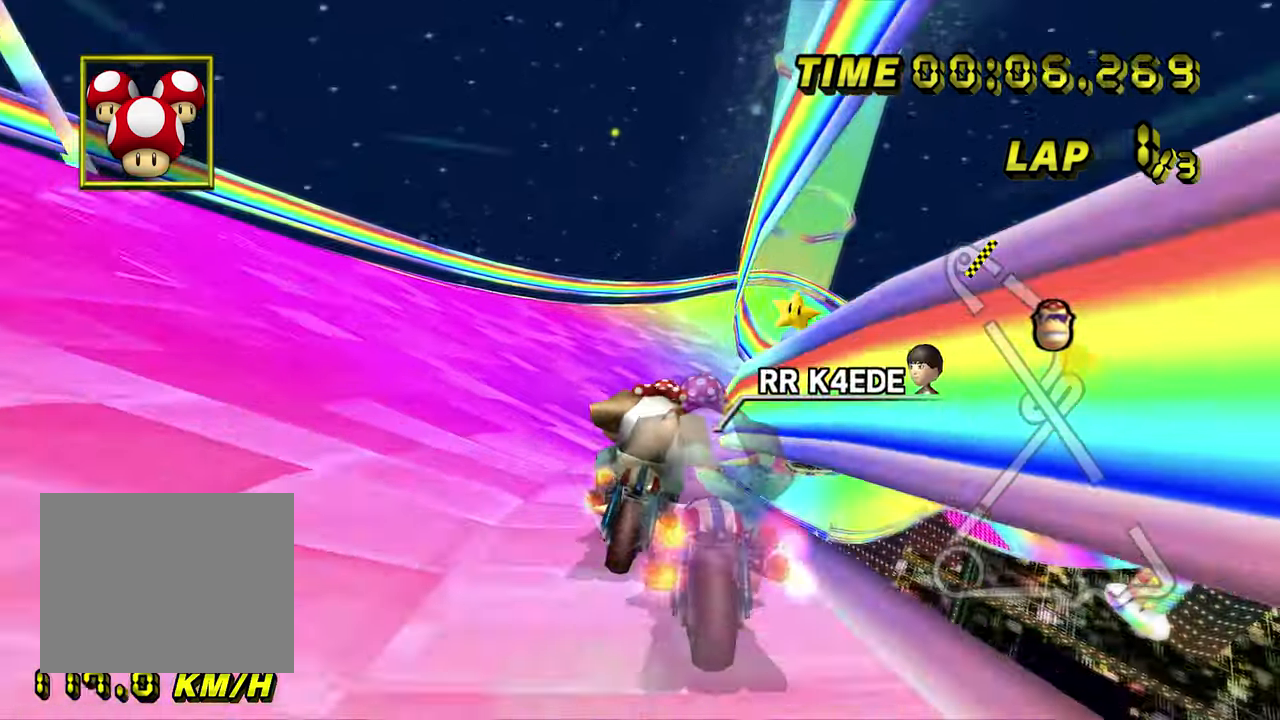
{"dt_ms": 500, "buttons": ["A", "R1"], "left_stick": "left", "events": [[150, "R1", "down"], [217, "left_stick", "right"], [484, "left_stick", "left"]]}
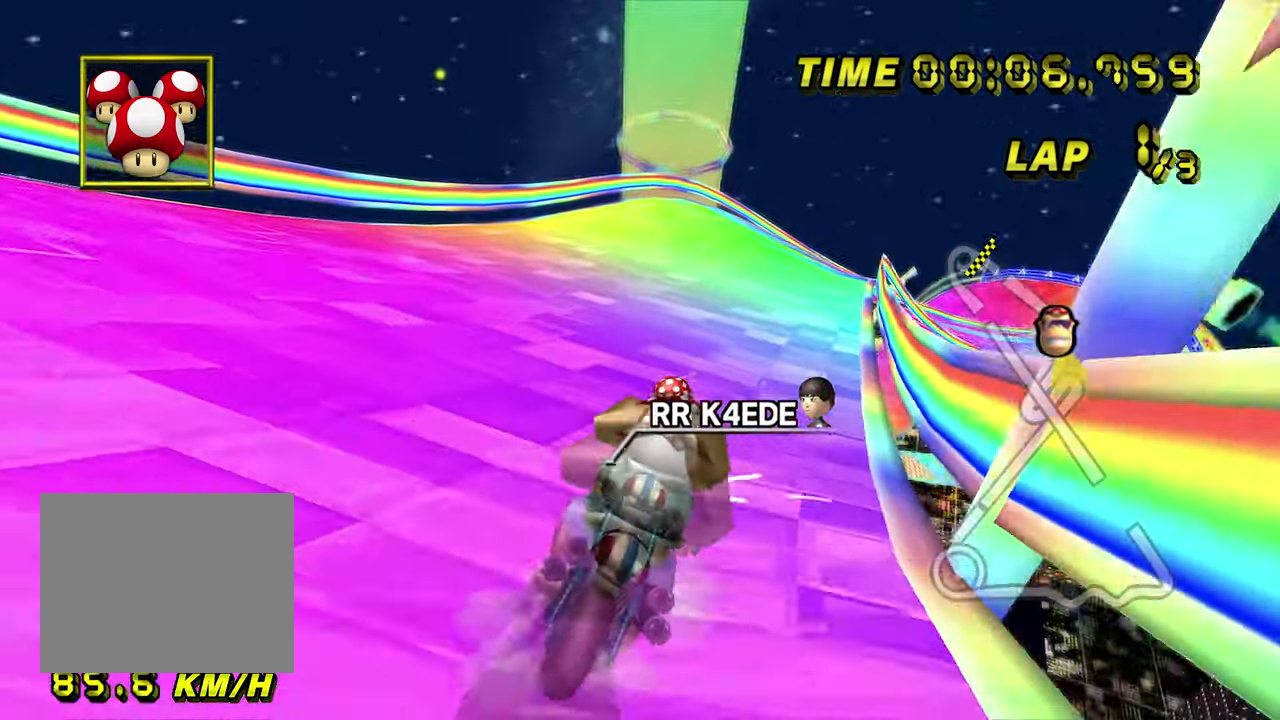
{"dt_ms": 500, "buttons": ["A", "R1"], "left_stick": "down-left", "events": [[150, "left_stick", "down-left"]]}
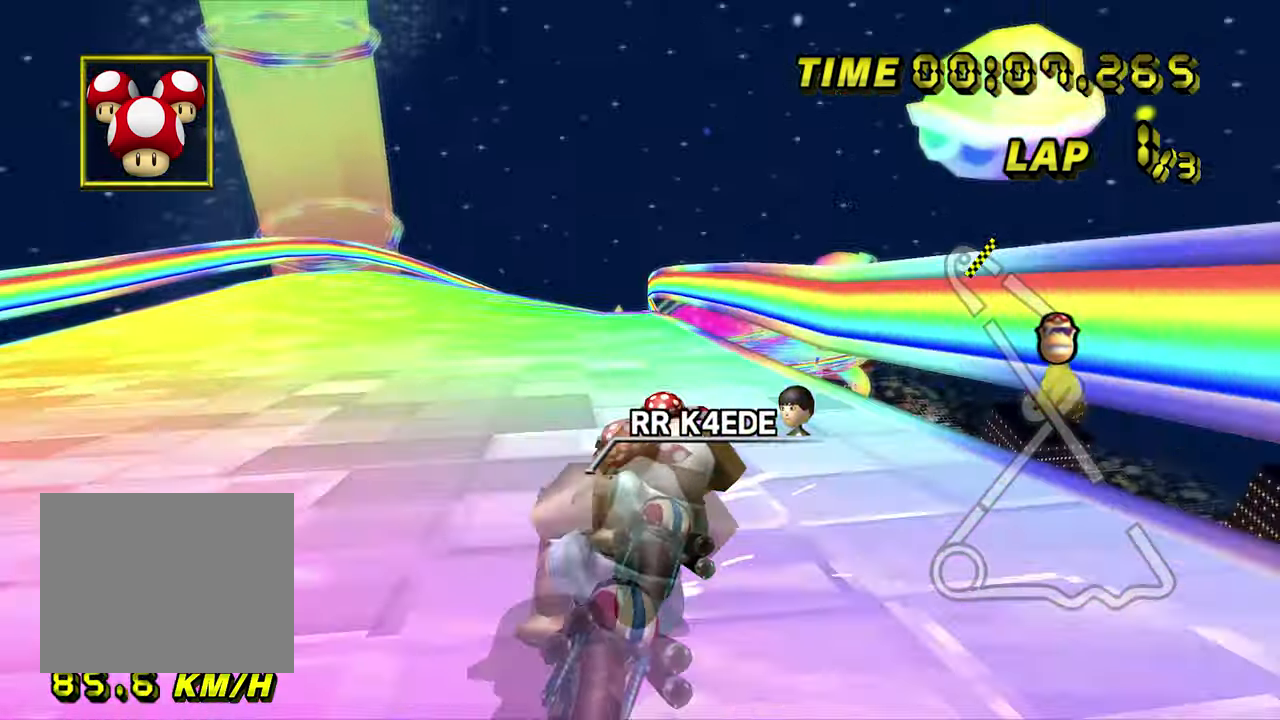
{"dt_ms": 500, "buttons": ["A", "R1"], "left_stick": "down-left", "events": []}
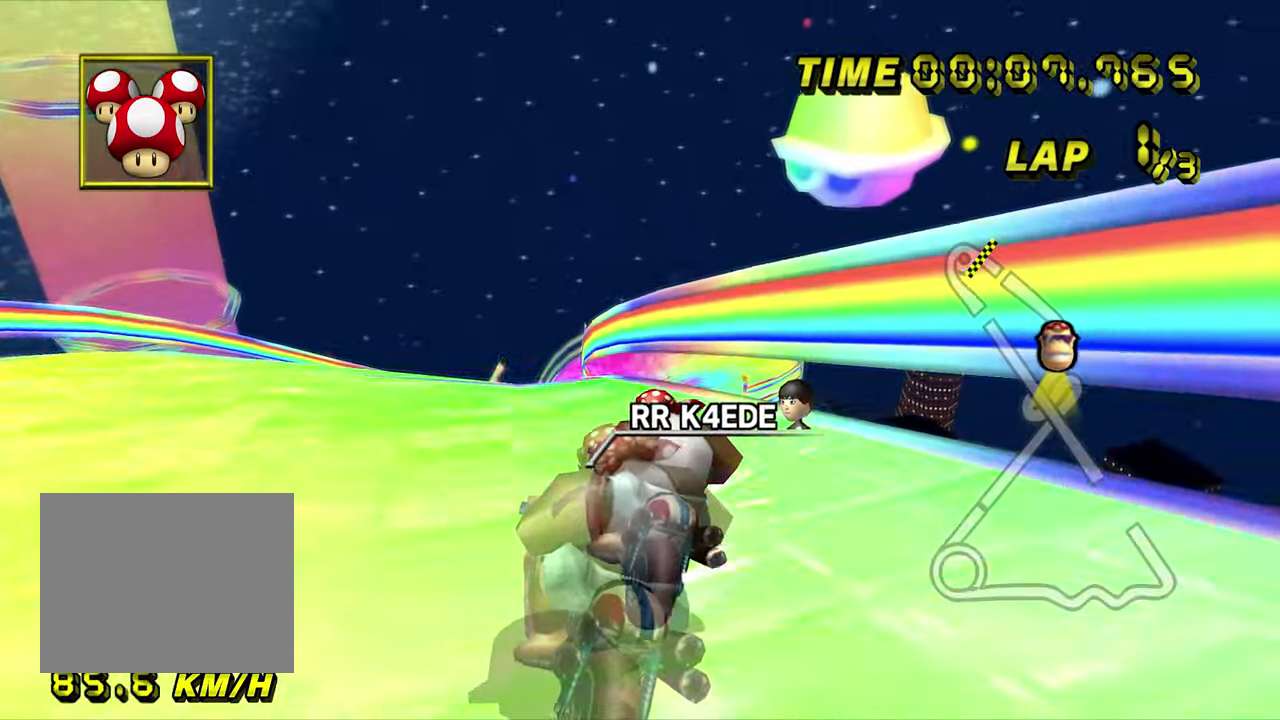
{"dt_ms": 500, "buttons": ["A", "R1"], "left_stick": "up-right", "events": [[217, "left_stick", "left"], [500, "left_stick", "up-right"]]}
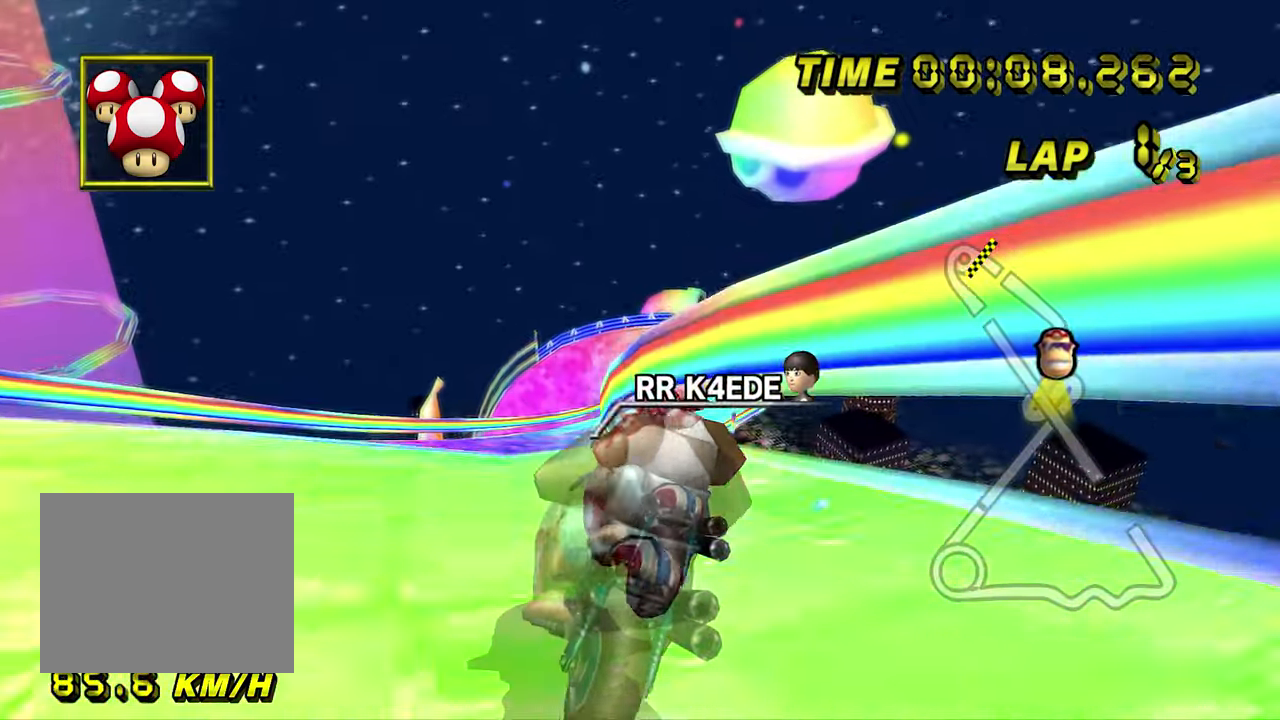
{"dt_ms": 500, "buttons": ["A"], "left_stick": "center", "events": [[134, "left_stick", "right"], [300, "R1", "up"], [366, "left_stick", "center"]]}
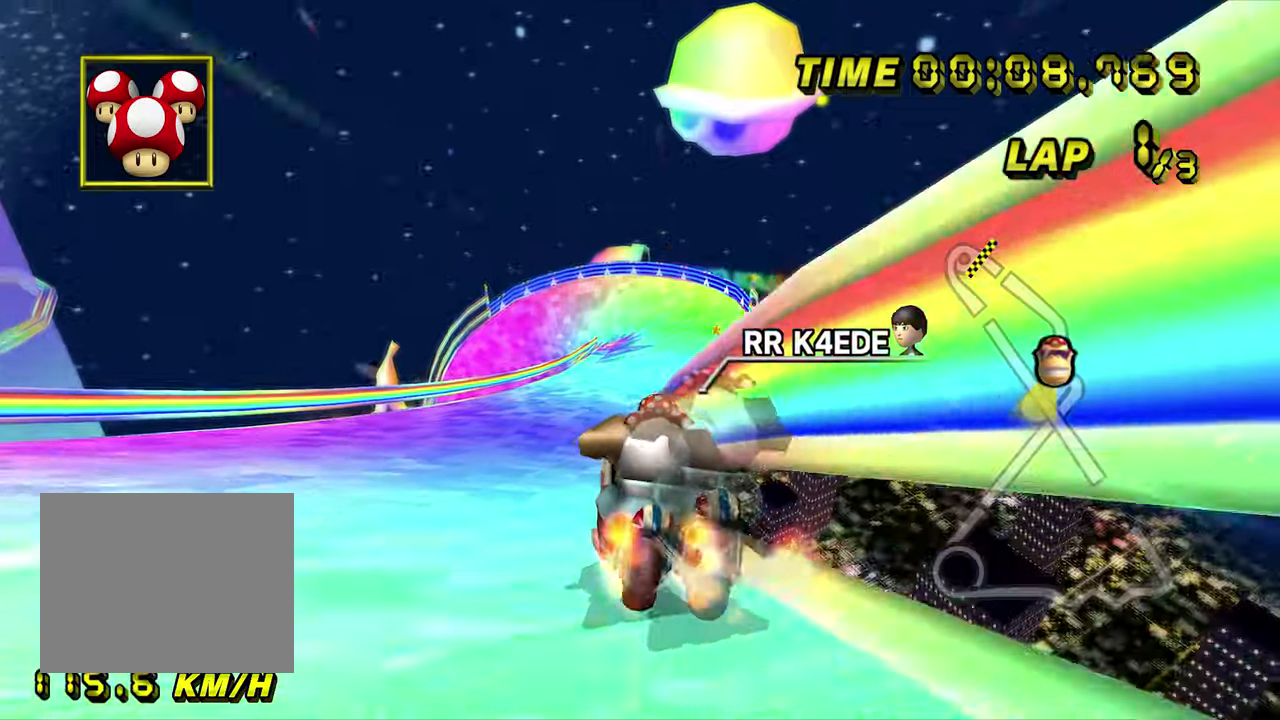
{"dt_ms": 500, "buttons": ["A"], "left_stick": "center", "events": []}
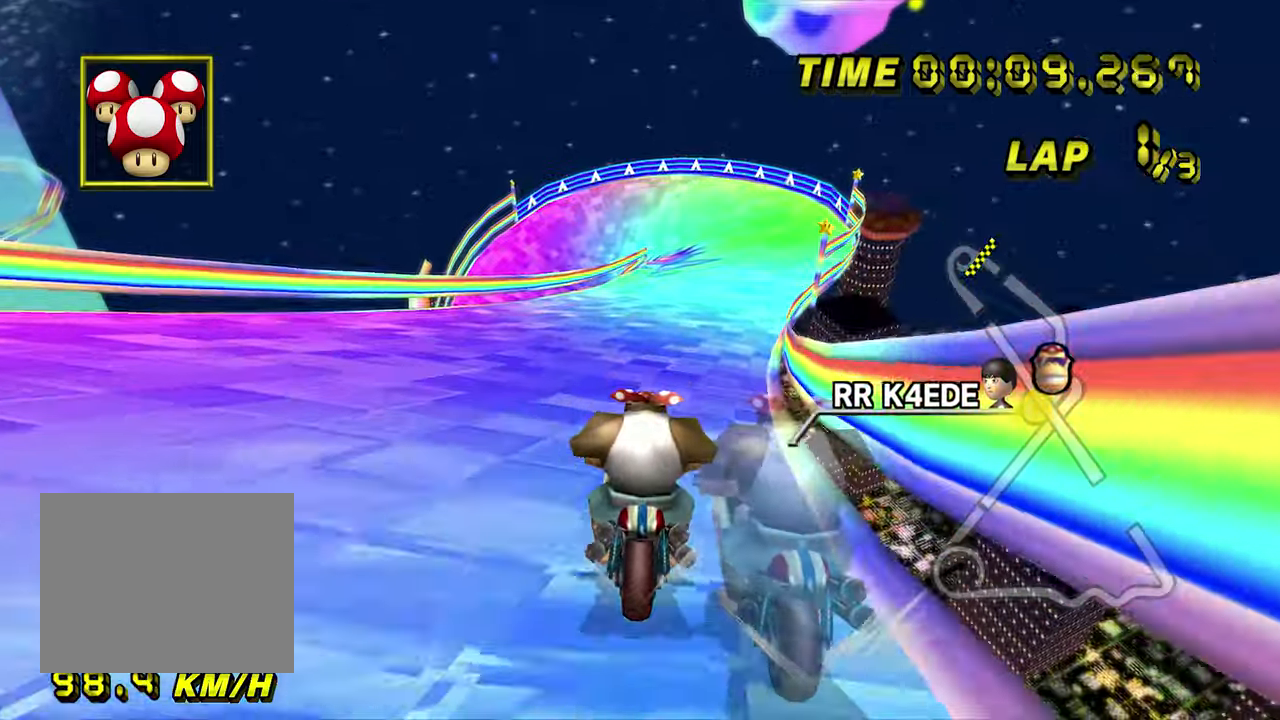
{"dt_ms": 500, "buttons": ["A"], "left_stick": "center", "events": []}
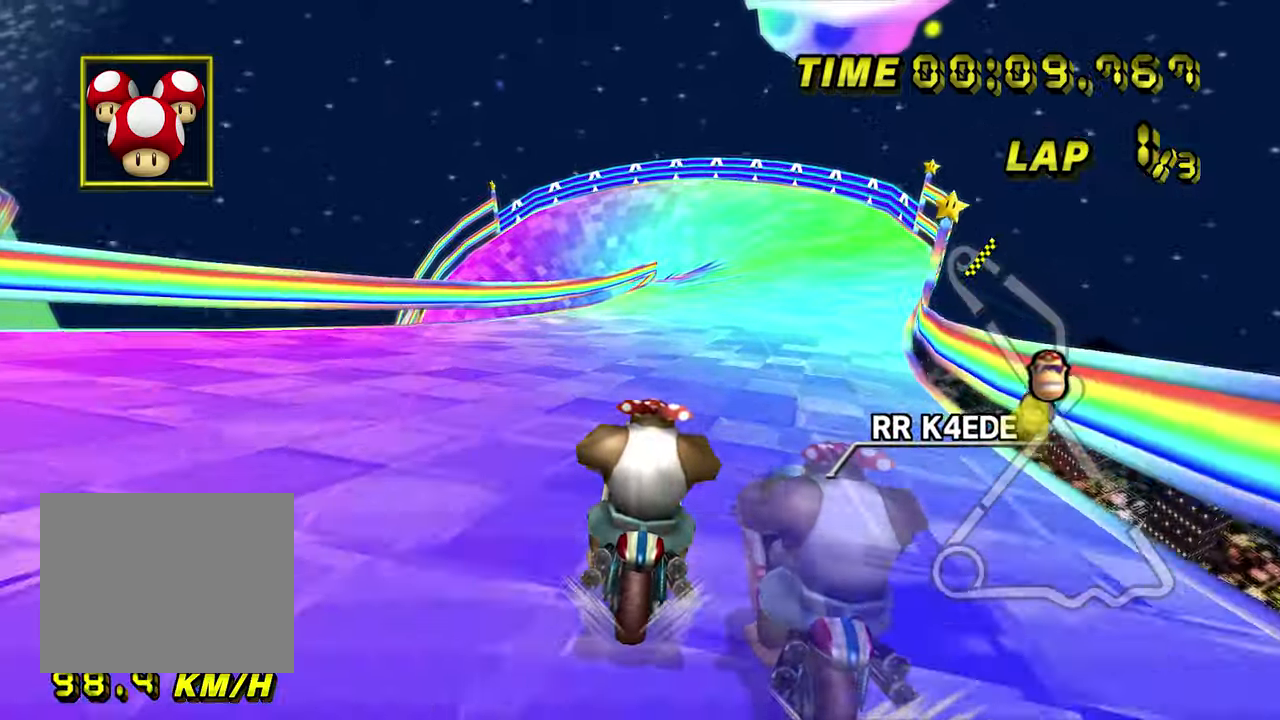
{"dt_ms": 500, "buttons": ["A"], "left_stick": "center", "events": []}
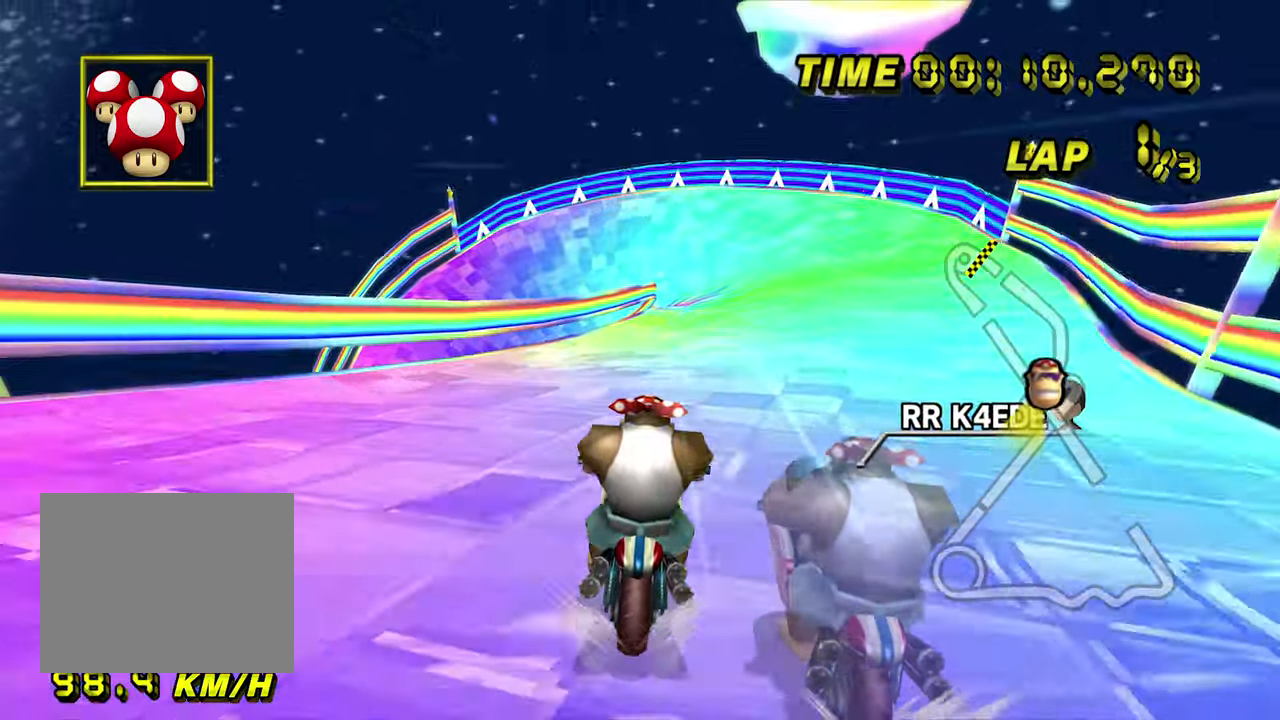
{"dt_ms": 1000, "buttons": ["A", "DPAD_UP"], "left_stick": "center"}
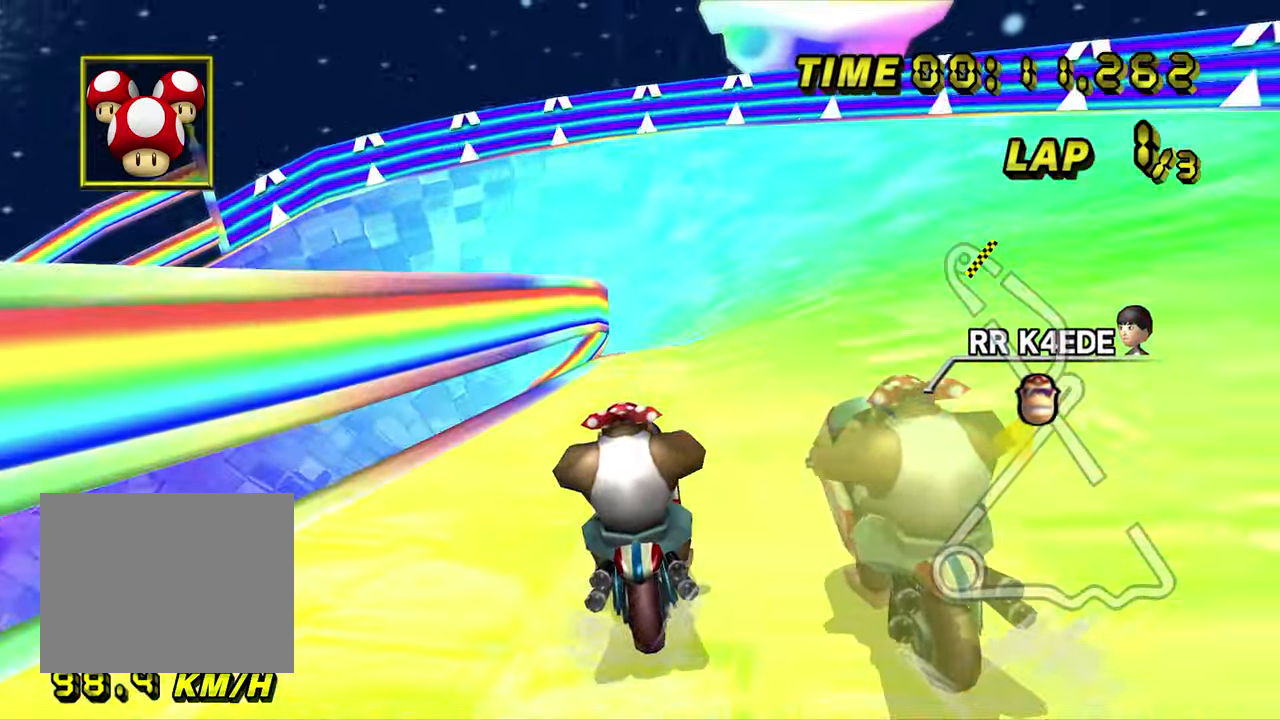
{"dt_ms": 500, "buttons": ["A", "R1"], "left_stick": "center"}
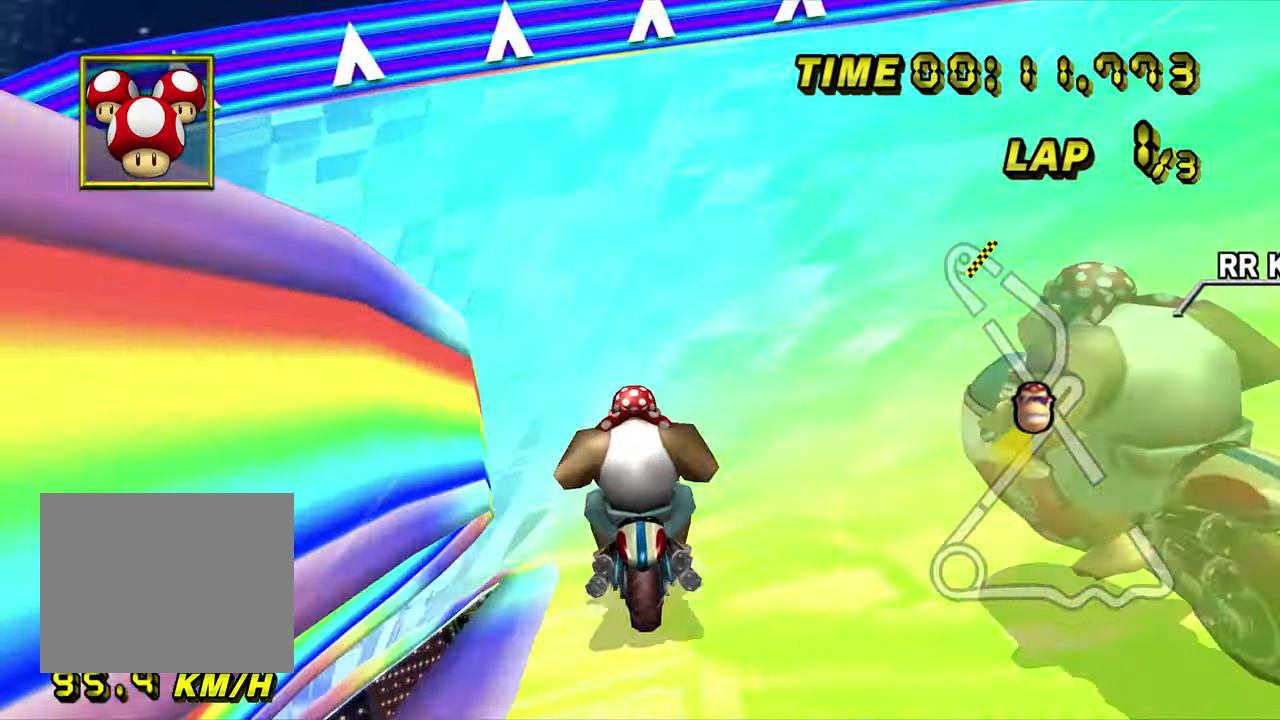
{"dt_ms": 500, "buttons": ["A", "R1"], "left_stick": "left", "events": [[33, "left_stick", "left"]]}